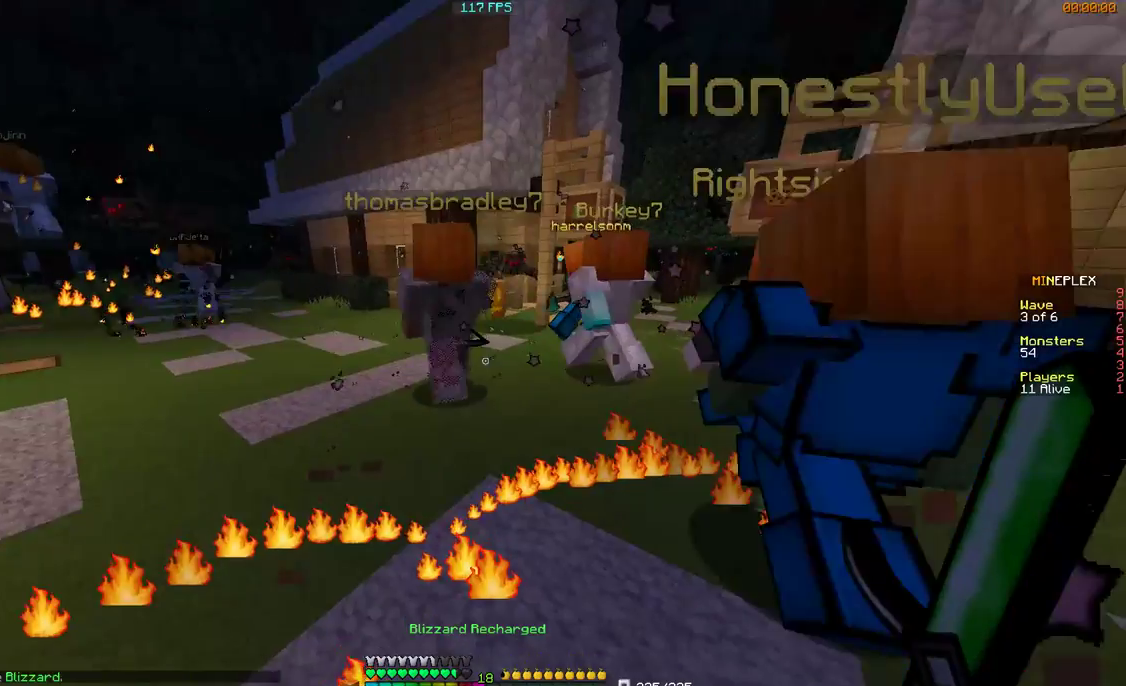
Gameplay with keyboard and mouse; each line is a JSON object with the keys and mouse buttons held at the frame after it. "events" lists presses ("down") and releases ("up") of "a", "d", "s", "w", "mouse_left" and "mouse_right" between this image and that frame as [ms after this image, input, new state], when the widget could be followed in between. "mouse_left", "mouse_right" = the "left", "right" buttons of the "mouse" list. No other keys are recorded. Fast repeated clicks can show as one long hold. Mouse movement is not recorded.
{"keys": ["d", "w"], "mouse": ["right"], "events": [[100, "d", "down"], [200, "w", "down"], [267, "d", "up"], [300, "mouse_right", "down"], [400, "d", "down"]]}
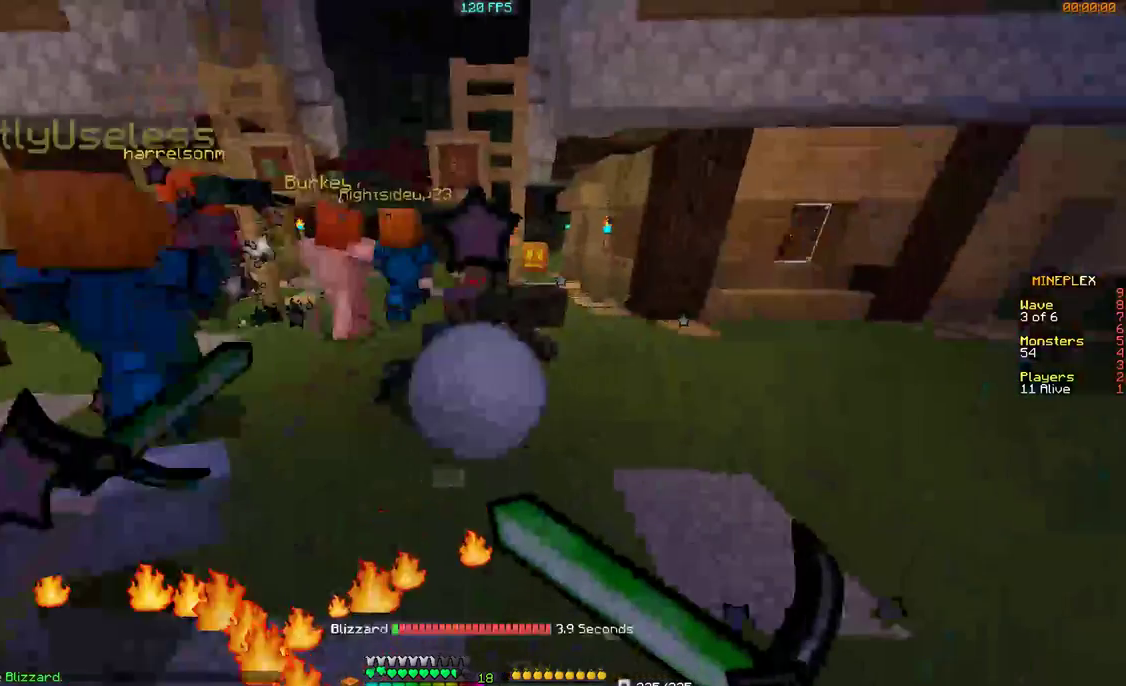
{"keys": ["w"], "mouse": ["right"], "events": [[500, "d", "up"]]}
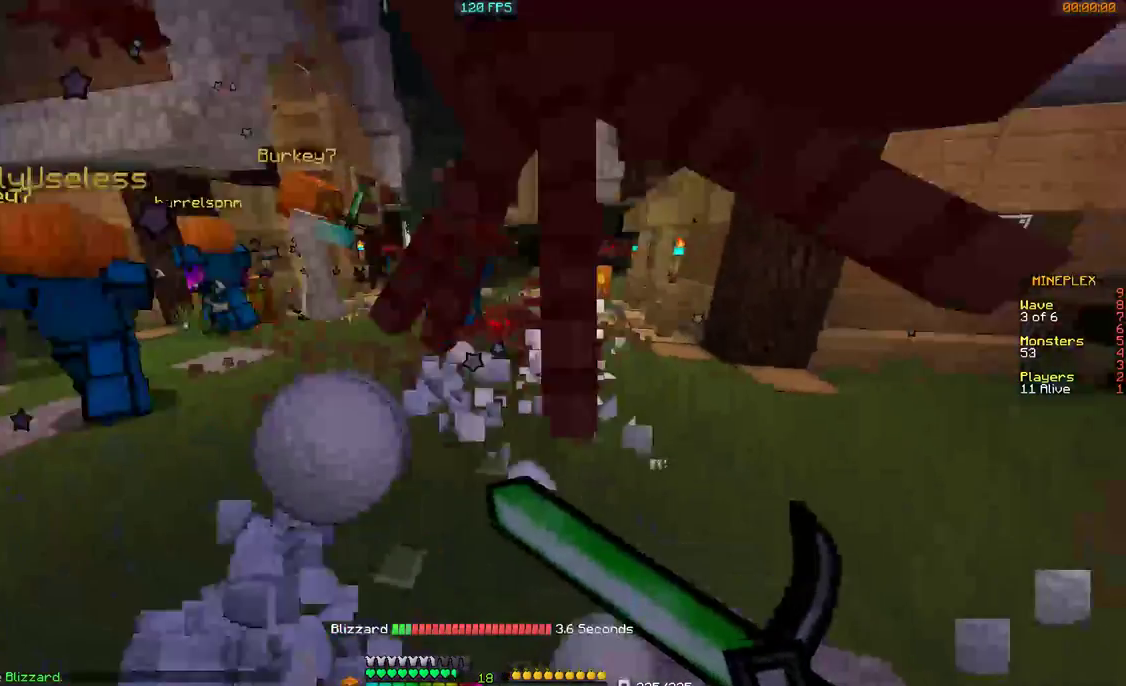
{"keys": ["w"], "mouse": ["right"], "events": []}
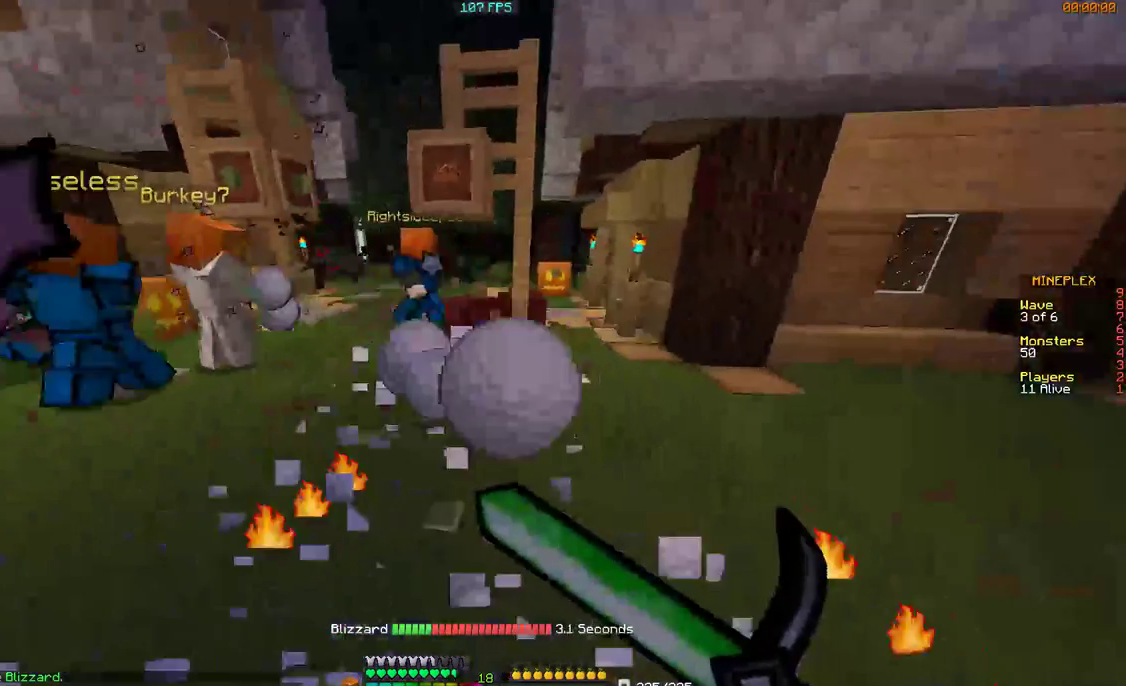
{"keys": ["d", "w"], "mouse": [], "events": [[267, "mouse_left", "down"], [267, "mouse_right", "up"], [367, "mouse_left", "up"], [400, "d", "down"]]}
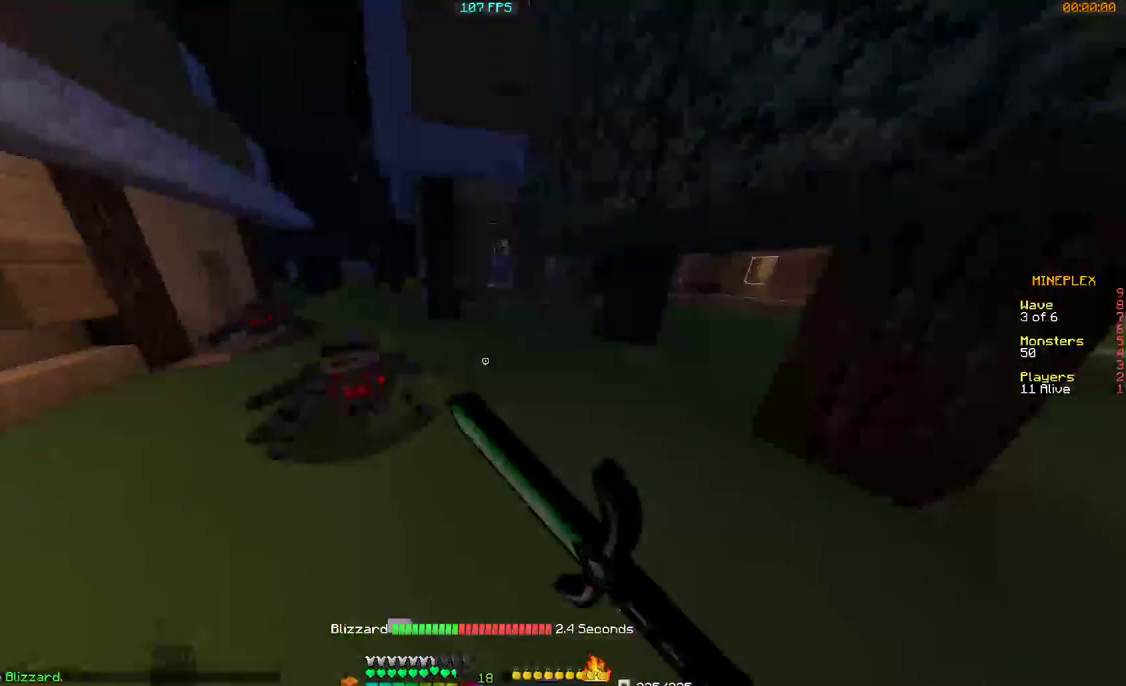
{"keys": ["w"], "mouse": ["left"], "events": [[67, "d", "up"], [100, "mouse_left", "down"], [167, "mouse_left", "up"], [200, "a", "down"], [267, "mouse_left", "down"], [300, "mouse_left", "up"], [300, "w", "up"], [367, "d", "down"], [400, "a", "up"], [400, "mouse_left", "down"], [467, "mouse_left", "up"], [500, "d", "up"], [500, "mouse_left", "down"], [500, "w", "down"]]}
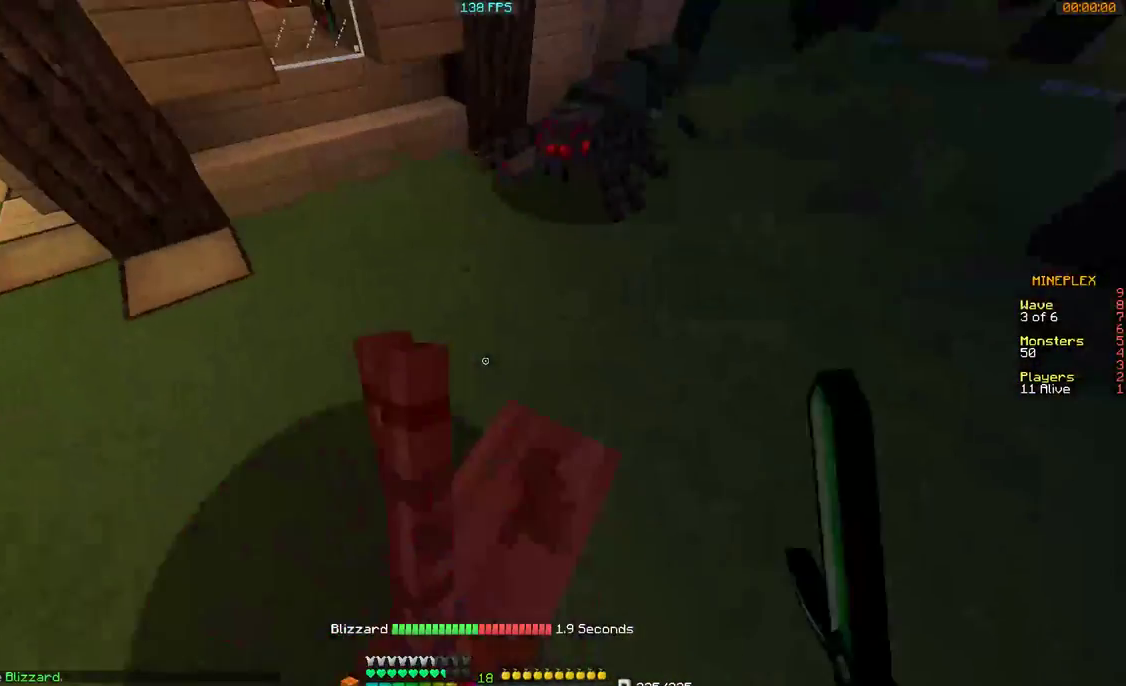
{"keys": ["a"], "mouse": ["left"], "events": [[67, "a", "down"], [100, "w", "up"], [167, "mouse_left", "up"], [200, "mouse_left", "down"], [267, "d", "down"], [300, "a", "up"], [300, "mouse_left", "up"], [400, "d", "up"], [400, "mouse_left", "down"], [467, "mouse_left", "up"], [500, "a", "down"], [500, "mouse_left", "down"]]}
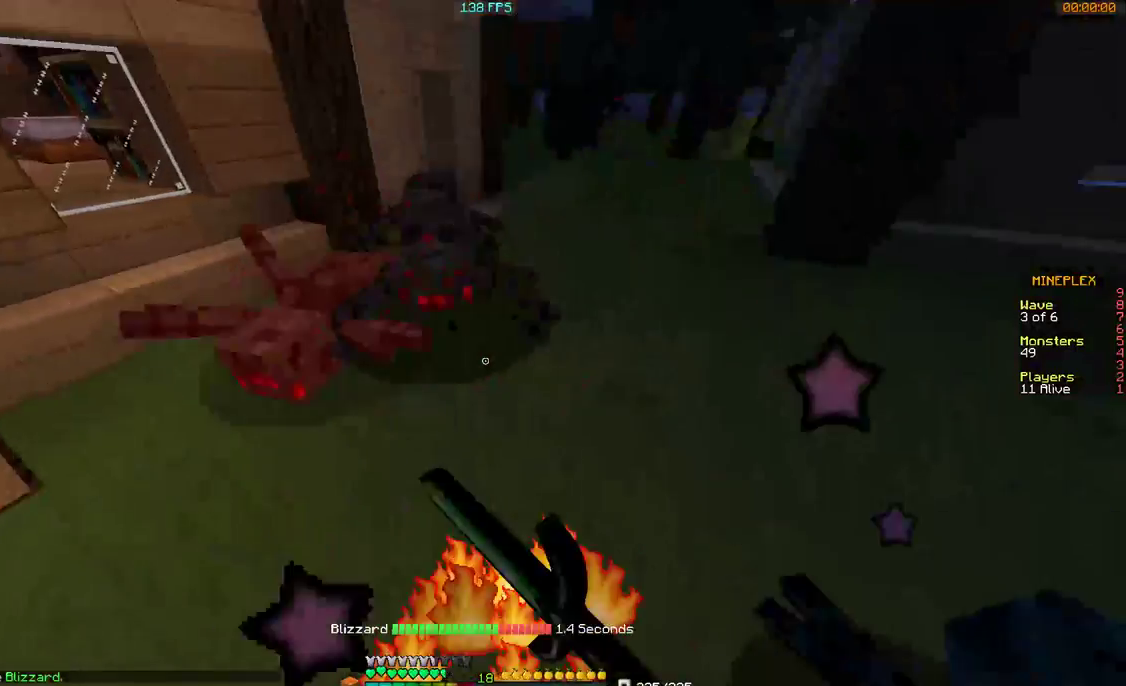
{"keys": ["d"], "mouse": ["left"], "events": [[67, "mouse_left", "up"], [100, "mouse_left", "down"], [100, "w", "down"], [167, "a", "up"], [200, "d", "down"], [267, "mouse_left", "up"], [300, "d", "up"], [300, "mouse_left", "down"], [367, "a", "down"], [400, "mouse_left", "up"], [400, "w", "up"], [467, "mouse_left", "down"], [500, "a", "up"], [500, "d", "down"]]}
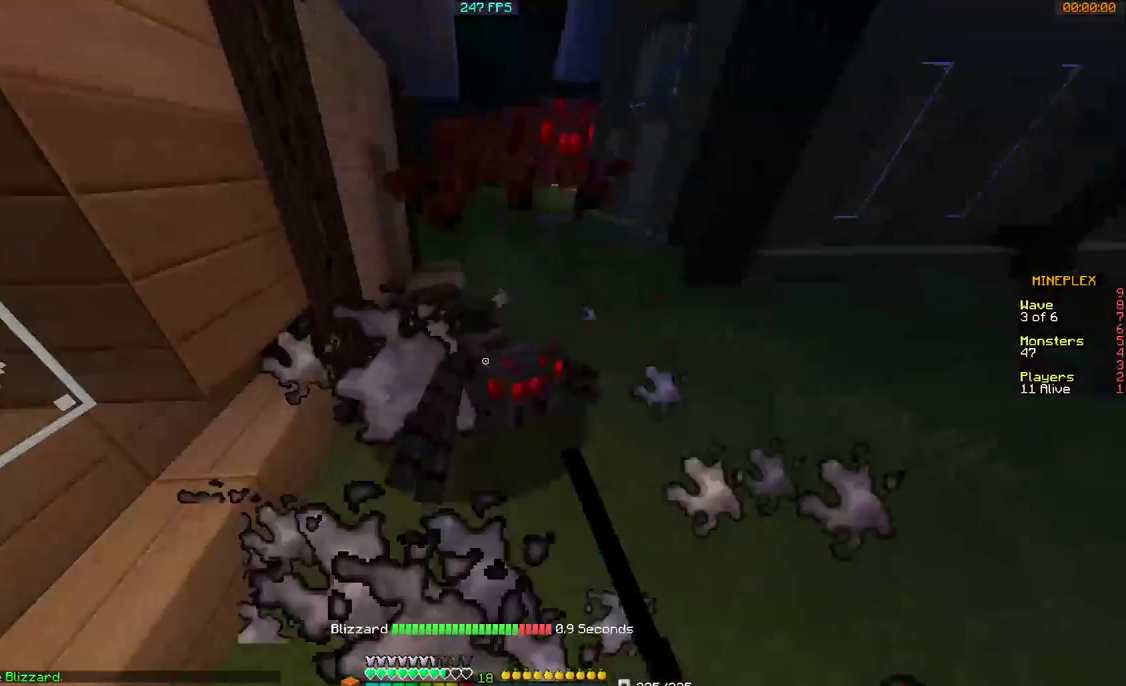
{"keys": ["d", "w"], "mouse": ["left"], "events": [[100, "d", "up"], [100, "mouse_left", "up"], [100, "w", "down"], [167, "a", "down"], [167, "mouse_left", "down"], [167, "w", "up"], [200, "mouse_left", "up"], [267, "a", "up"], [267, "d", "down"], [267, "mouse_left", "down"], [300, "mouse_left", "up"], [367, "w", "down"], [400, "d", "up"], [400, "mouse_left", "down"], [467, "d", "down"]]}
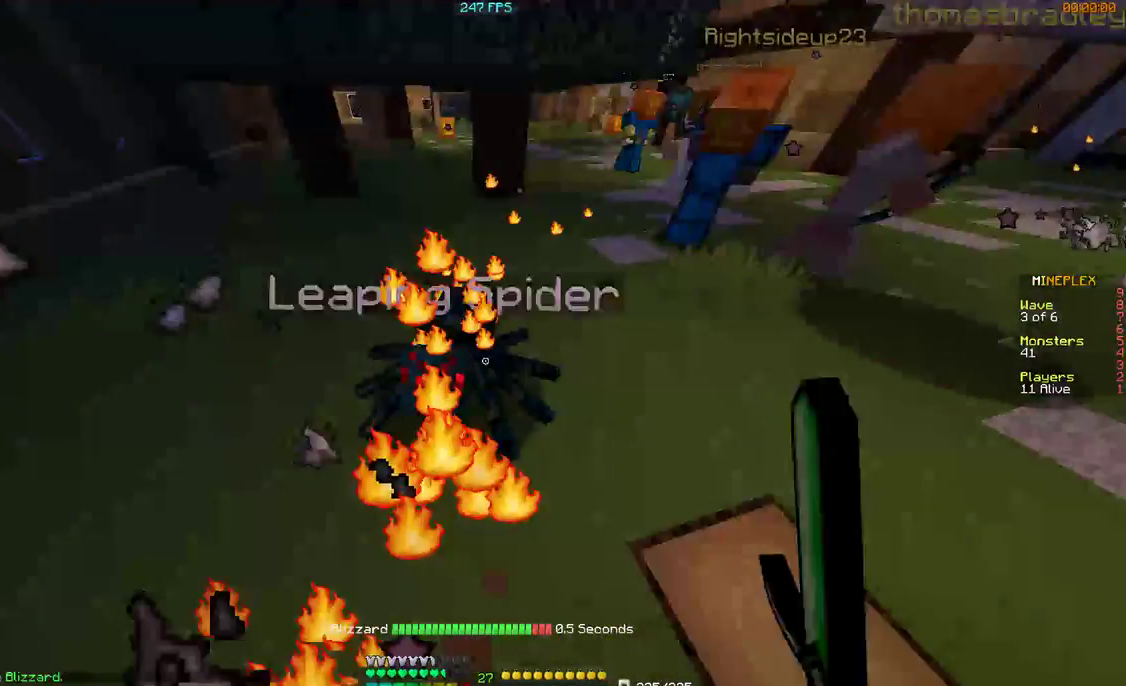
{"keys": ["a"], "mouse": ["left"], "events": [[100, "w", "up"], [167, "a", "down"], [167, "d", "up"], [167, "mouse_left", "up"], [200, "mouse_left", "down"], [267, "a", "up"], [267, "d", "down"], [267, "mouse_left", "up"], [300, "mouse_left", "down"], [367, "mouse_left", "up"], [400, "a", "down"], [400, "d", "up"], [400, "mouse_left", "down"], [467, "mouse_left", "up"], [500, "mouse_left", "down"]]}
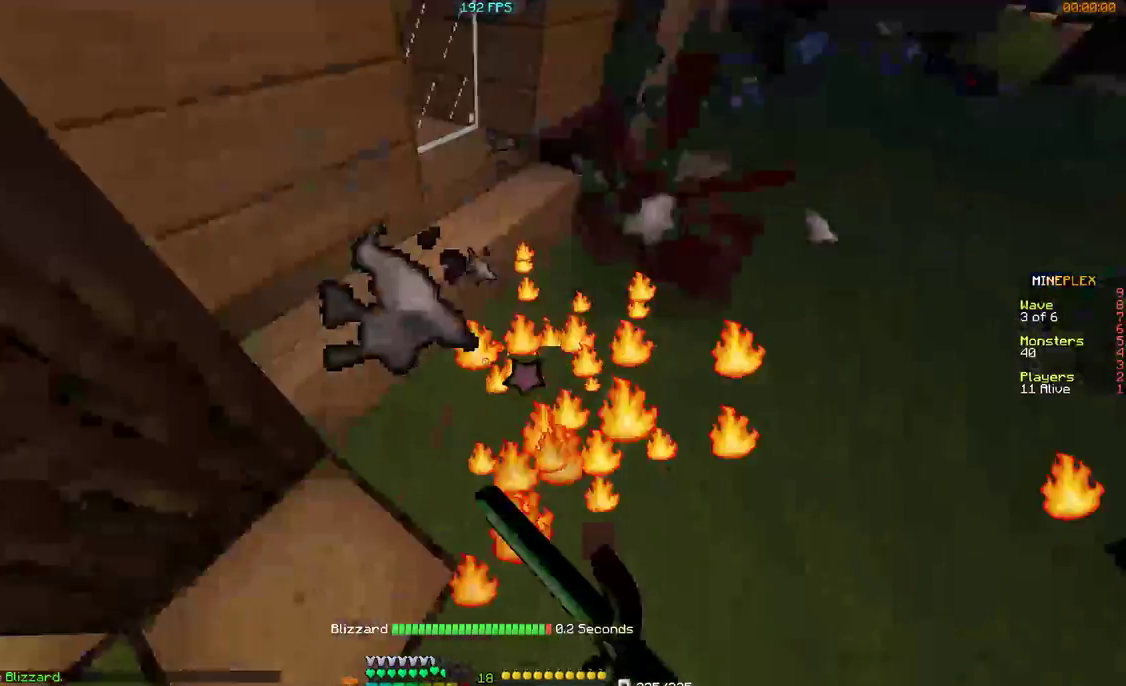
{"keys": ["w"], "mouse": [], "events": [[67, "mouse_left", "up"], [167, "d", "down"], [200, "a", "up"], [267, "mouse_left", "down"], [267, "w", "down"], [300, "mouse_left", "up"], [400, "d", "up"], [467, "mouse_left", "down"], [500, "mouse_left", "up"]]}
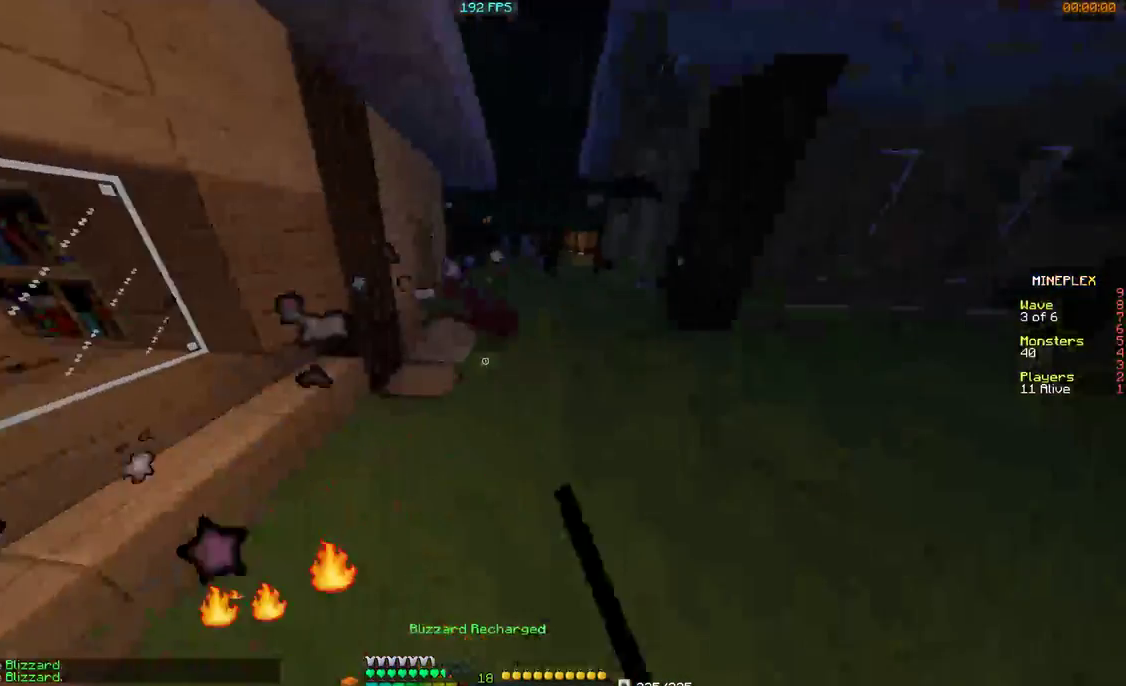
{"keys": ["d", "w"], "mouse": [], "events": [[267, "mouse_left", "down"], [300, "d", "down"], [300, "mouse_left", "up"], [367, "mouse_left", "down"], [400, "mouse_left", "up"]]}
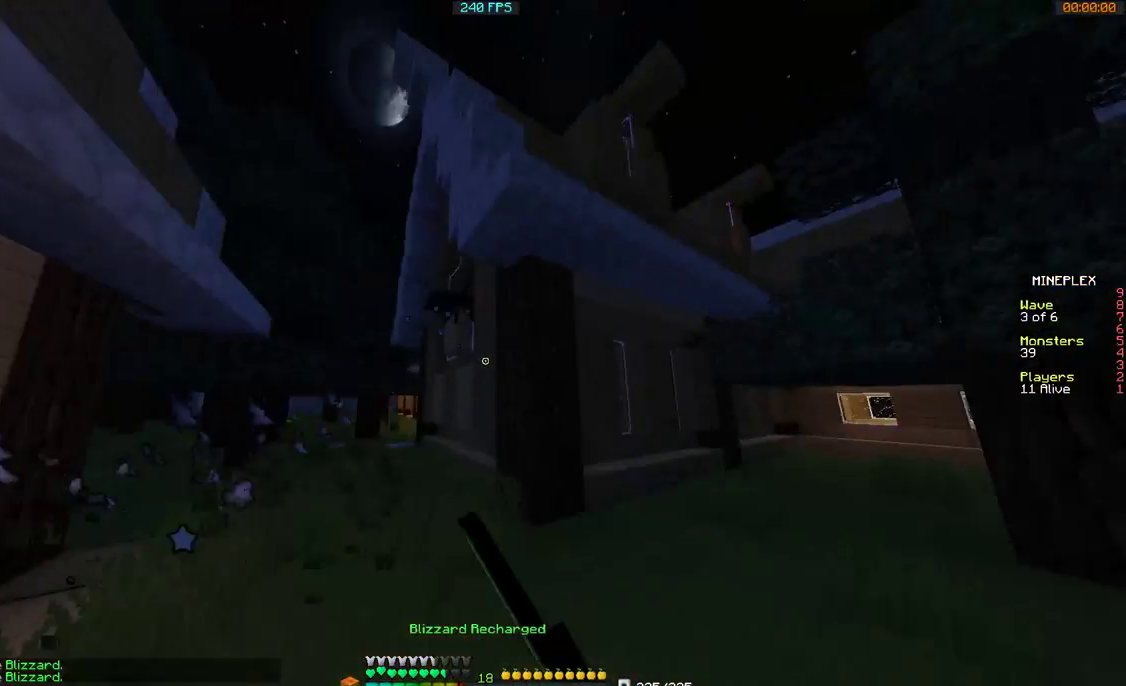
{"keys": ["w"], "mouse": [], "events": [[167, "d", "up"], [300, "a", "down"], [467, "a", "up"]]}
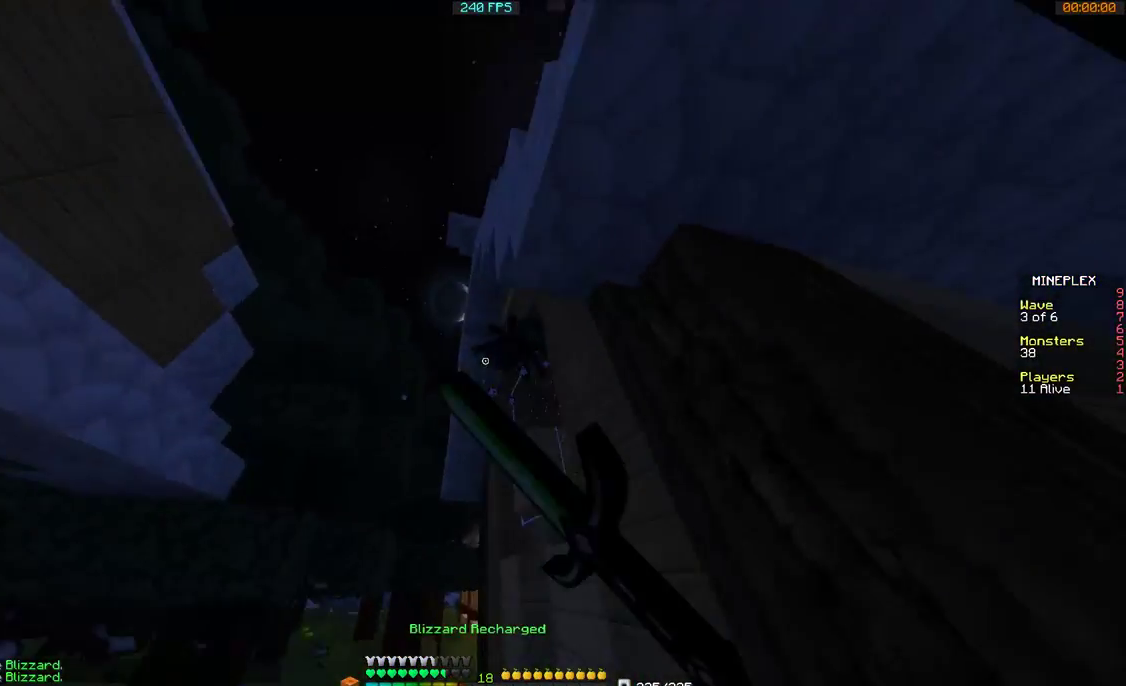
{"keys": ["d"], "mouse": [], "events": [[167, "mouse_left", "down"], [200, "mouse_left", "up"], [267, "d", "down"], [267, "mouse_left", "down"], [267, "w", "up"], [300, "mouse_left", "up"], [400, "mouse_left", "down"], [467, "mouse_left", "up"]]}
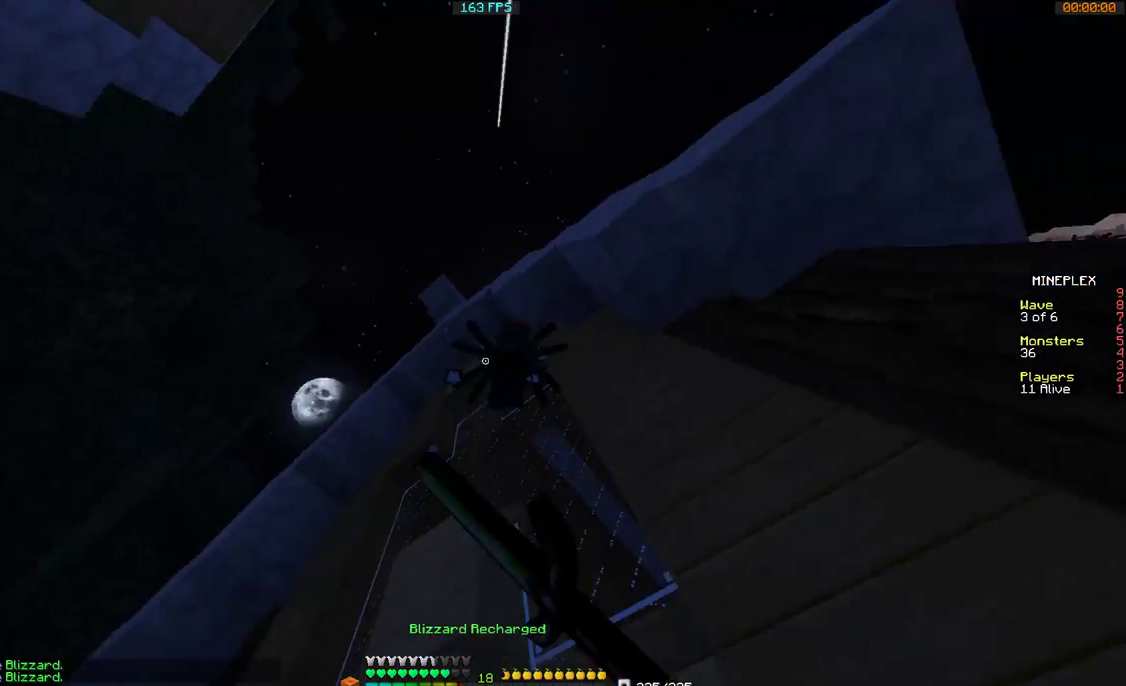
{"keys": ["d", "w"], "mouse": ["left"], "events": [[200, "mouse_left", "down"], [267, "mouse_left", "up"], [300, "mouse_left", "down"], [300, "w", "down"], [367, "mouse_left", "up"], [400, "mouse_left", "down"], [467, "mouse_left", "up"], [500, "mouse_left", "down"]]}
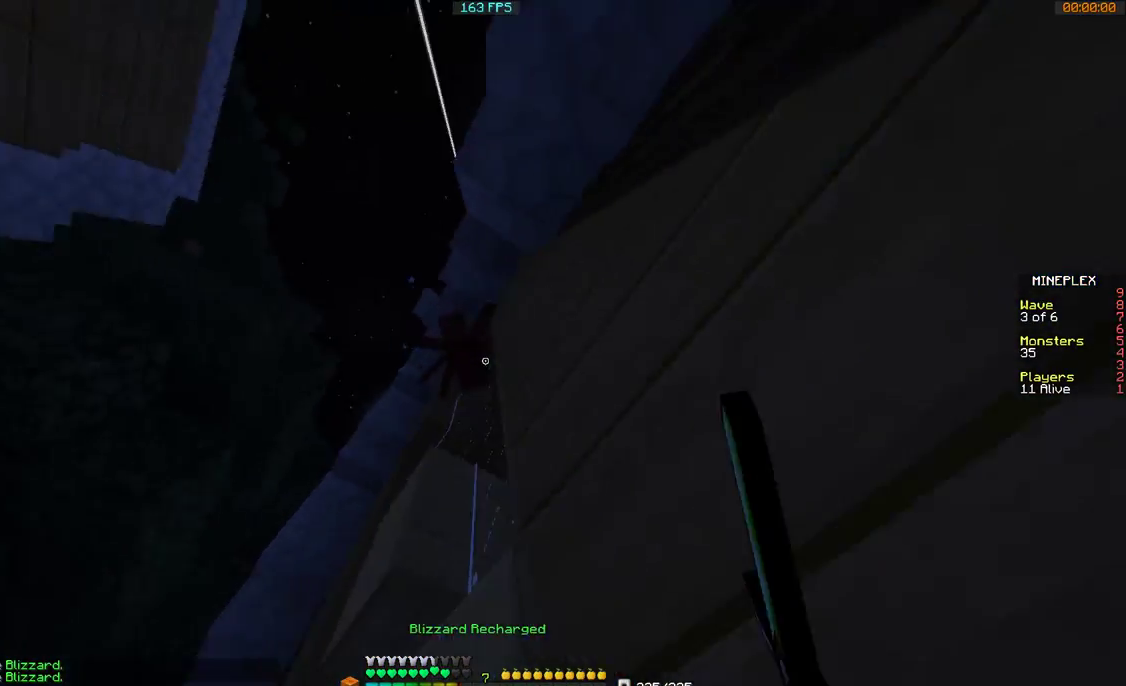
{"keys": ["w"], "mouse": ["left"], "events": [[67, "mouse_left", "up"], [100, "mouse_left", "down"], [167, "d", "up"], [167, "mouse_left", "up"], [467, "mouse_left", "down"]]}
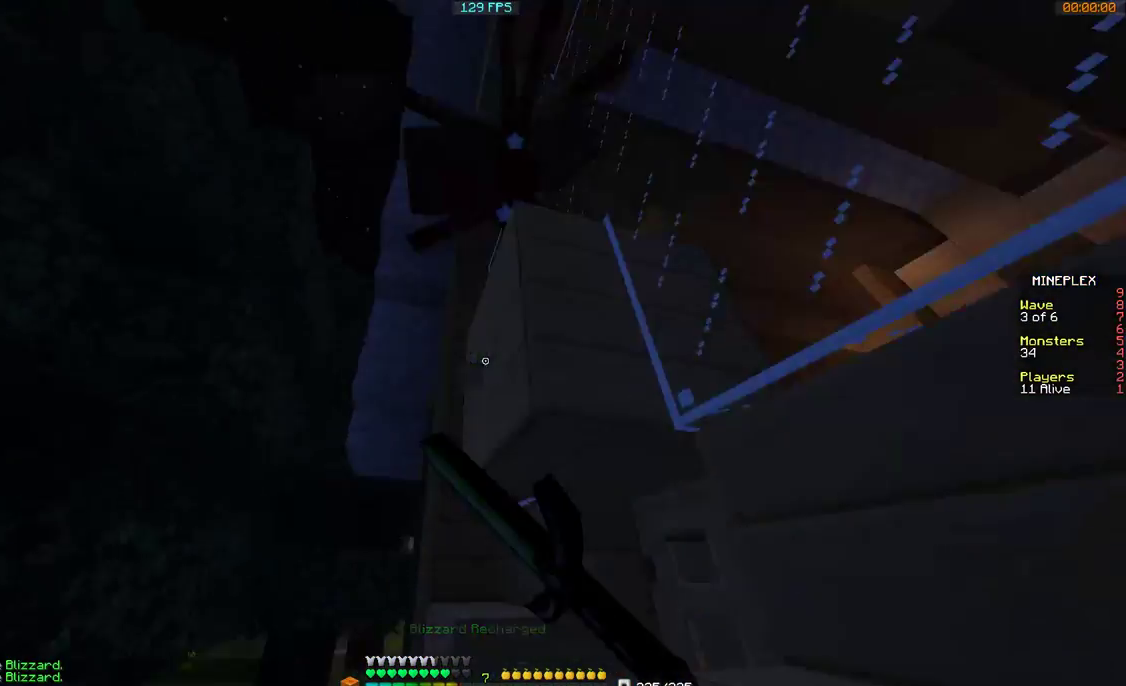
{"keys": ["w"], "mouse": [], "events": [[100, "d", "down"], [100, "mouse_left", "up"], [267, "mouse_left", "down"], [367, "mouse_left", "up"], [400, "d", "up"]]}
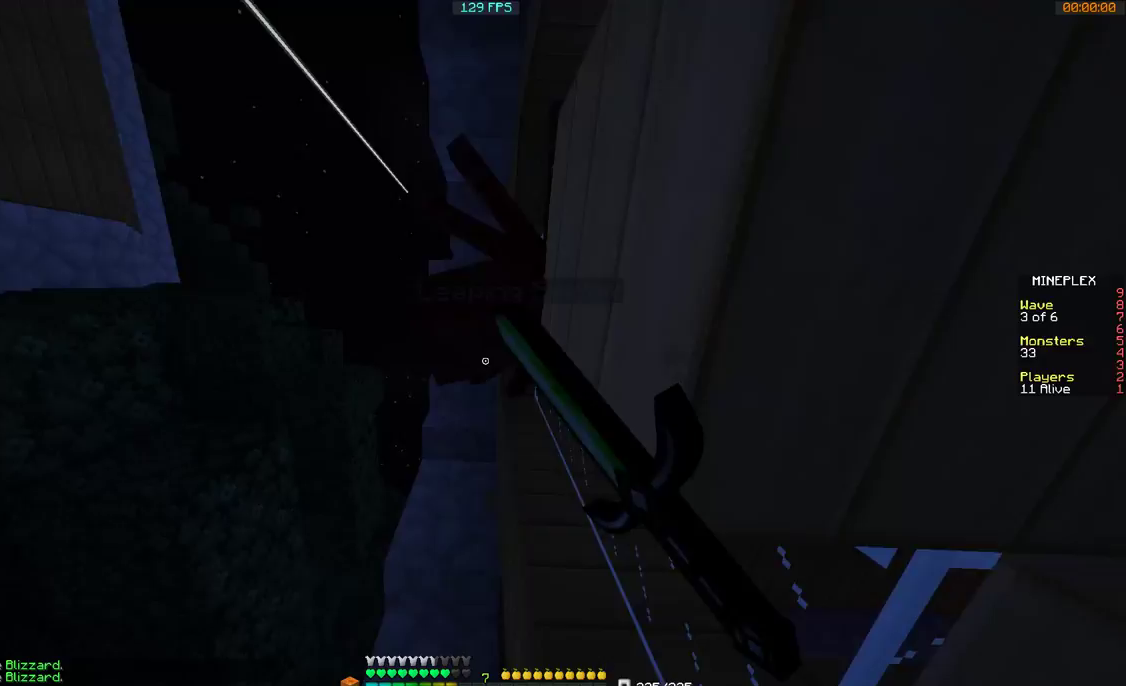
{"keys": ["a", "w"], "mouse": [], "events": [[67, "mouse_left", "down"], [100, "d", "down"], [167, "mouse_left", "up"], [167, "w", "up"], [300, "a", "down"], [300, "d", "up"], [367, "mouse_left", "down"], [500, "mouse_left", "up"], [500, "w", "down"]]}
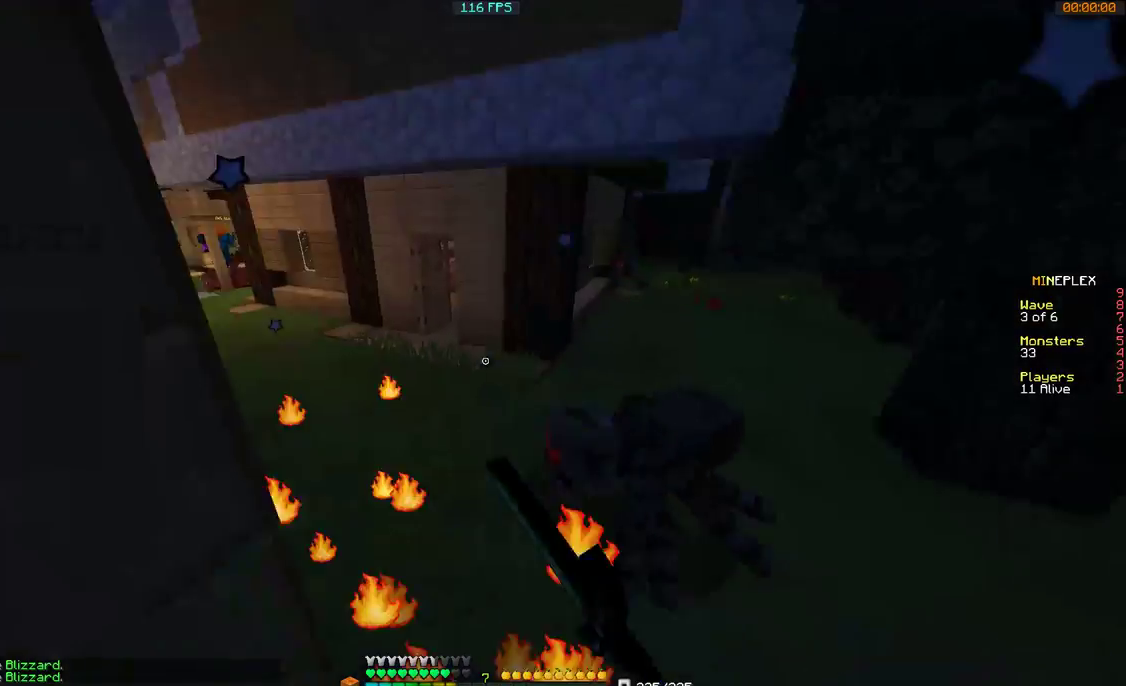
{"keys": ["a", "w"], "mouse": ["left"], "events": [[67, "mouse_left", "down"], [100, "mouse_left", "up"], [167, "mouse_left", "down"], [300, "mouse_left", "up"], [400, "mouse_left", "down"], [467, "mouse_left", "up"], [500, "mouse_left", "down"]]}
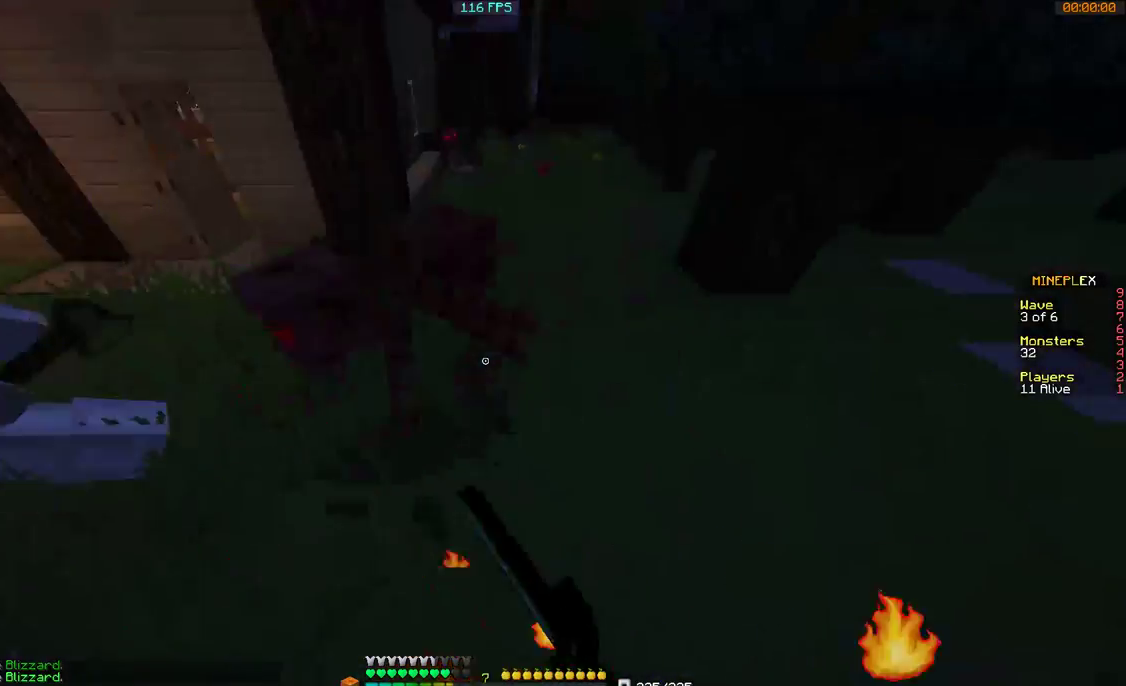
{"keys": ["a", "w"], "mouse": [], "events": [[67, "mouse_left", "up"], [67, "w", "up"], [267, "w", "down"]]}
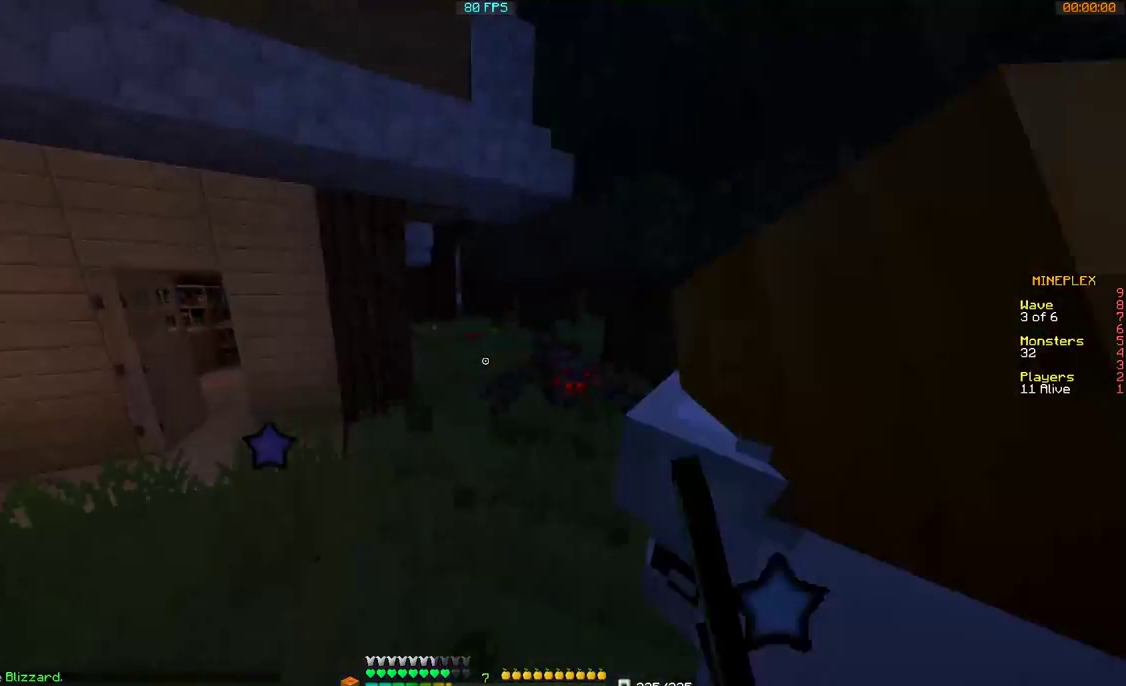
{"keys": ["d", "w"], "mouse": [], "events": [[67, "mouse_left", "down"], [67, "w", "up"], [167, "mouse_left", "up"], [267, "mouse_left", "down"], [300, "mouse_left", "up"], [367, "mouse_left", "down"], [400, "mouse_left", "up"], [467, "a", "up"], [467, "d", "down"], [467, "w", "down"]]}
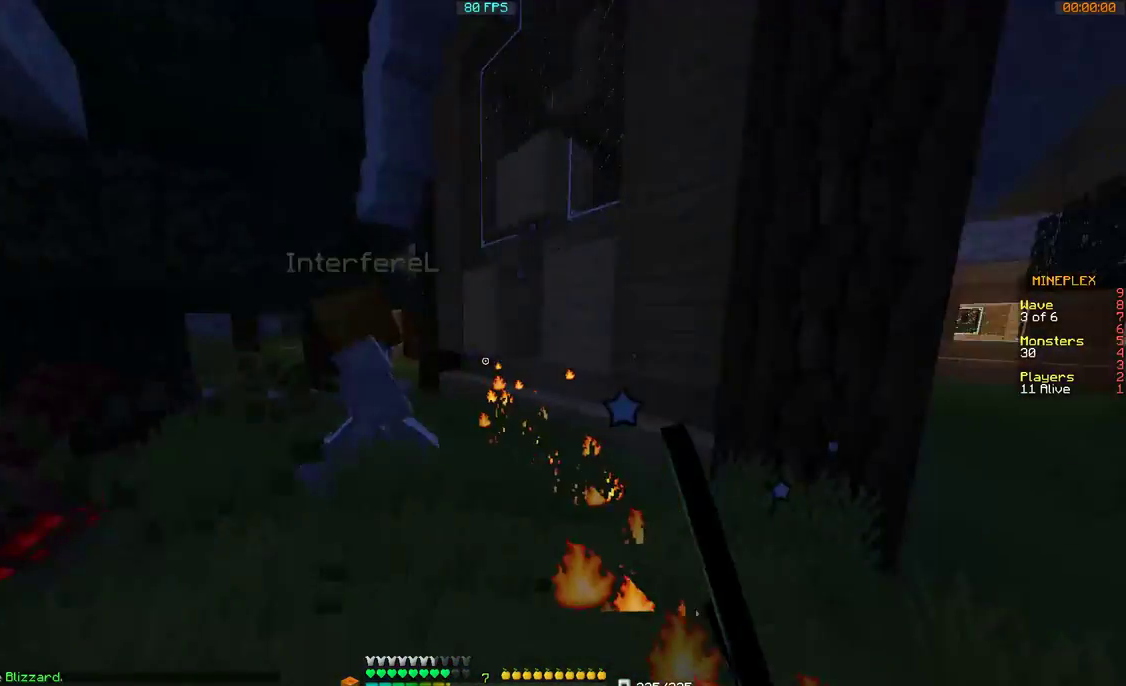
{"keys": ["d"], "mouse": [], "events": [[100, "w", "up"], [300, "s", "down"], [467, "s", "up"]]}
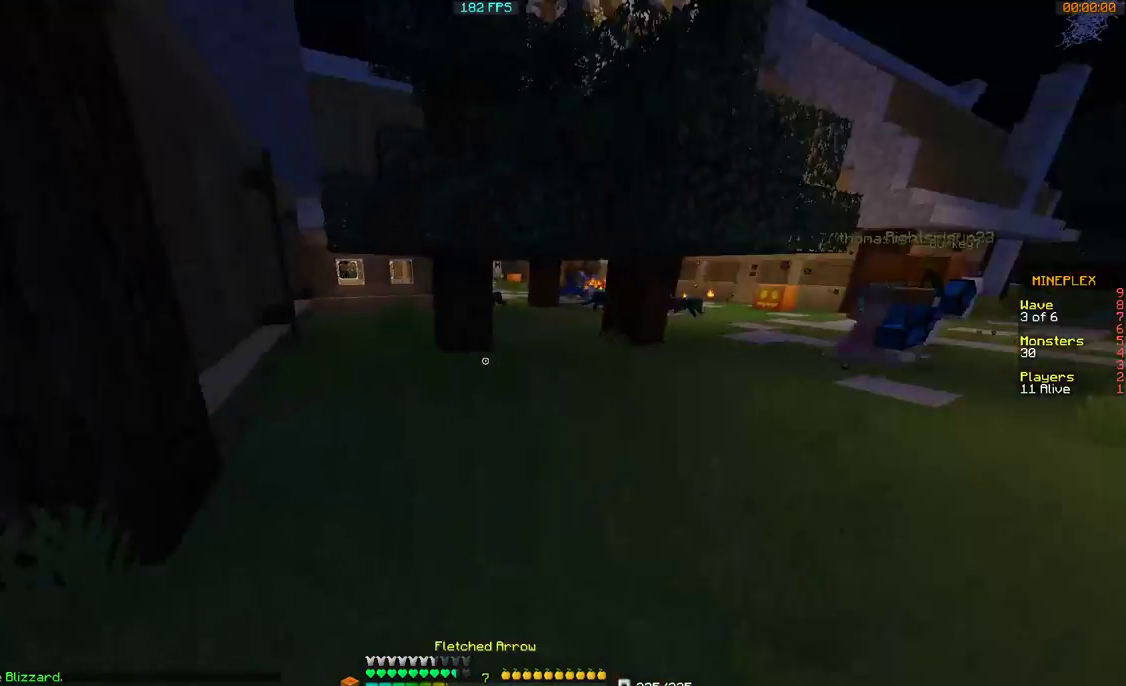
{"keys": ["d", "w"], "mouse": [], "events": [[167, "w", "down"]]}
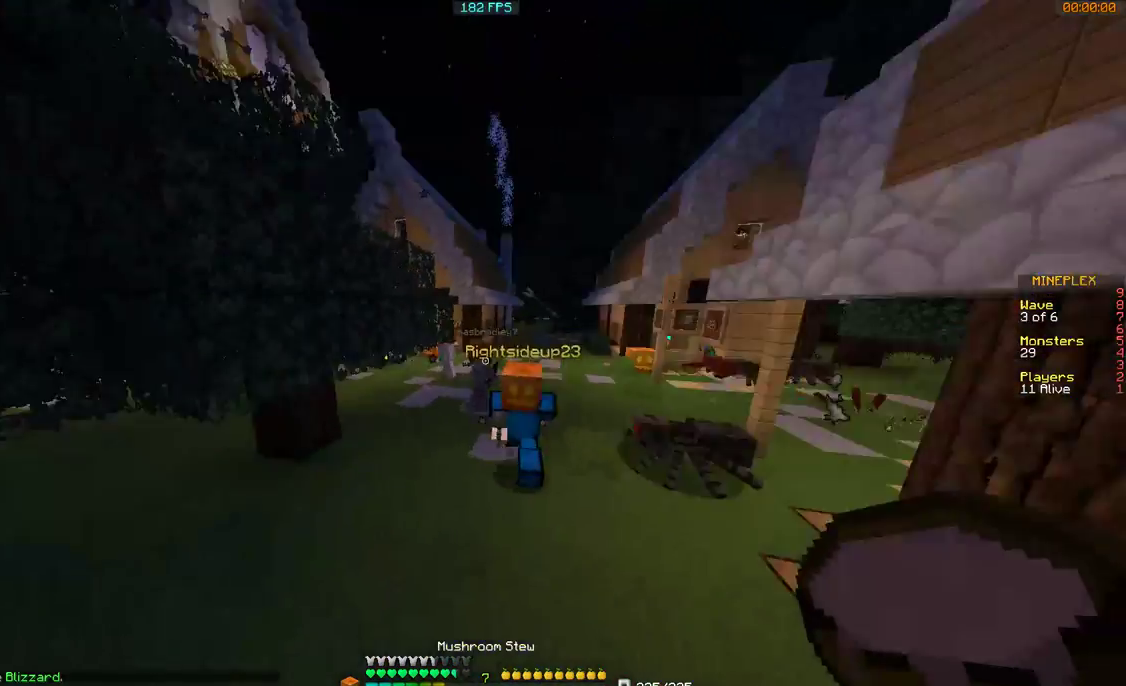
{"keys": ["w"], "mouse": [], "events": [[467, "d", "up"]]}
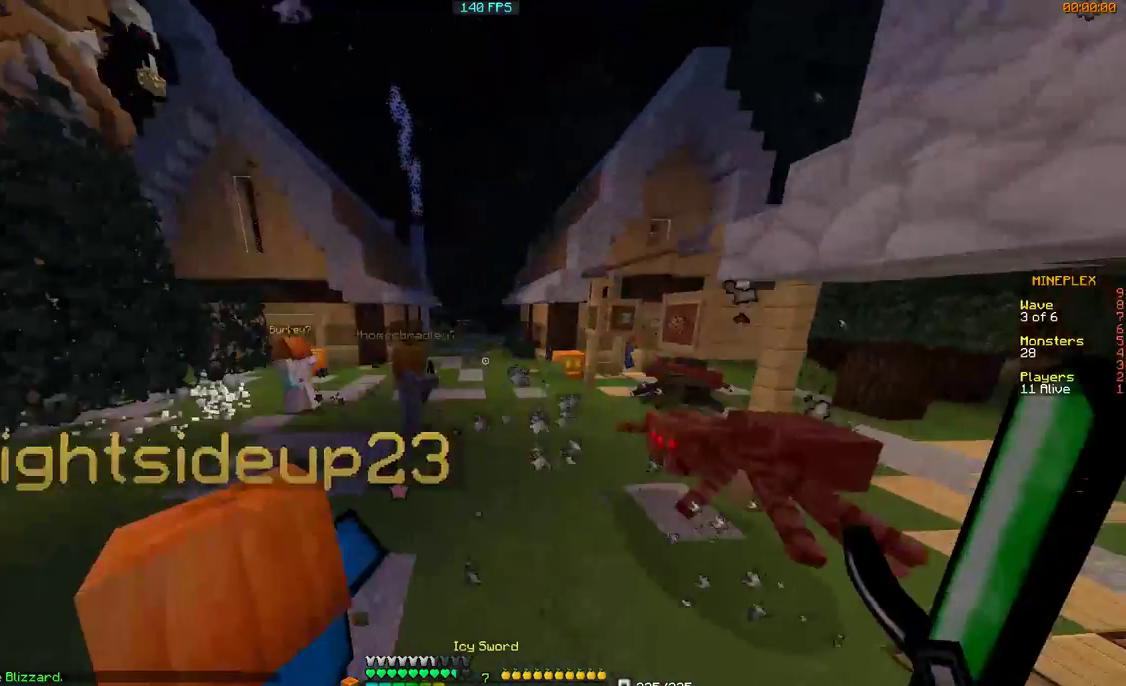
{"keys": ["d", "w"], "mouse": [], "events": [[100, "d", "down"]]}
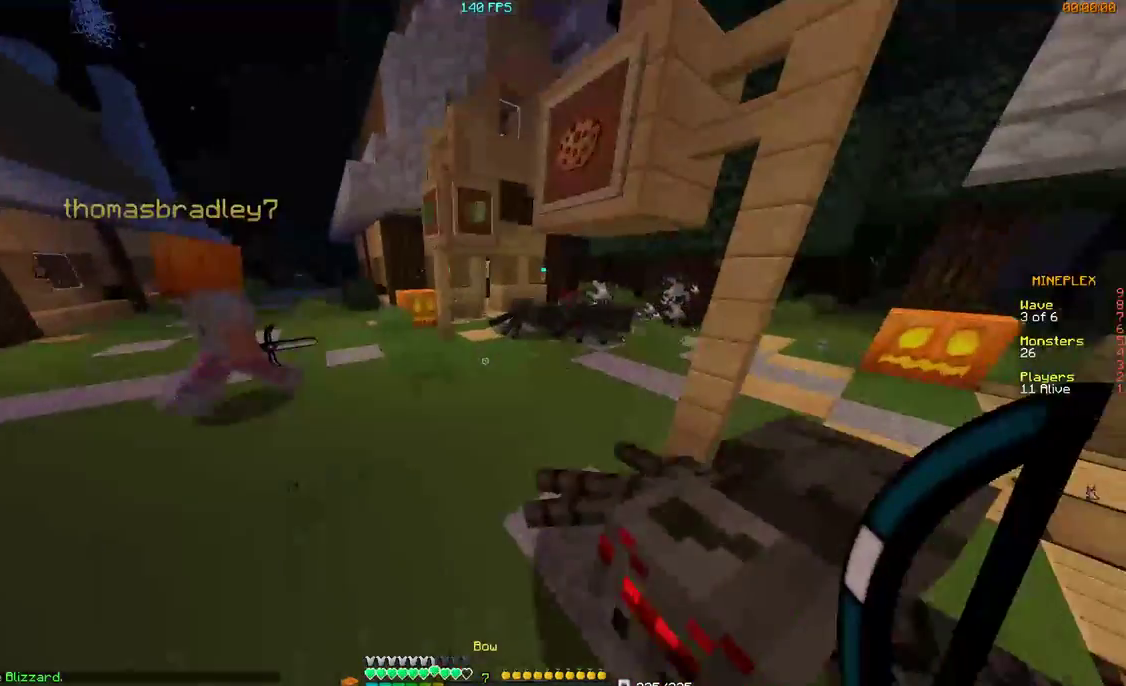
{"keys": ["a", "w"], "mouse": [], "events": [[167, "d", "up"], [400, "a", "down"], [400, "mouse_left", "down"], [467, "mouse_left", "up"]]}
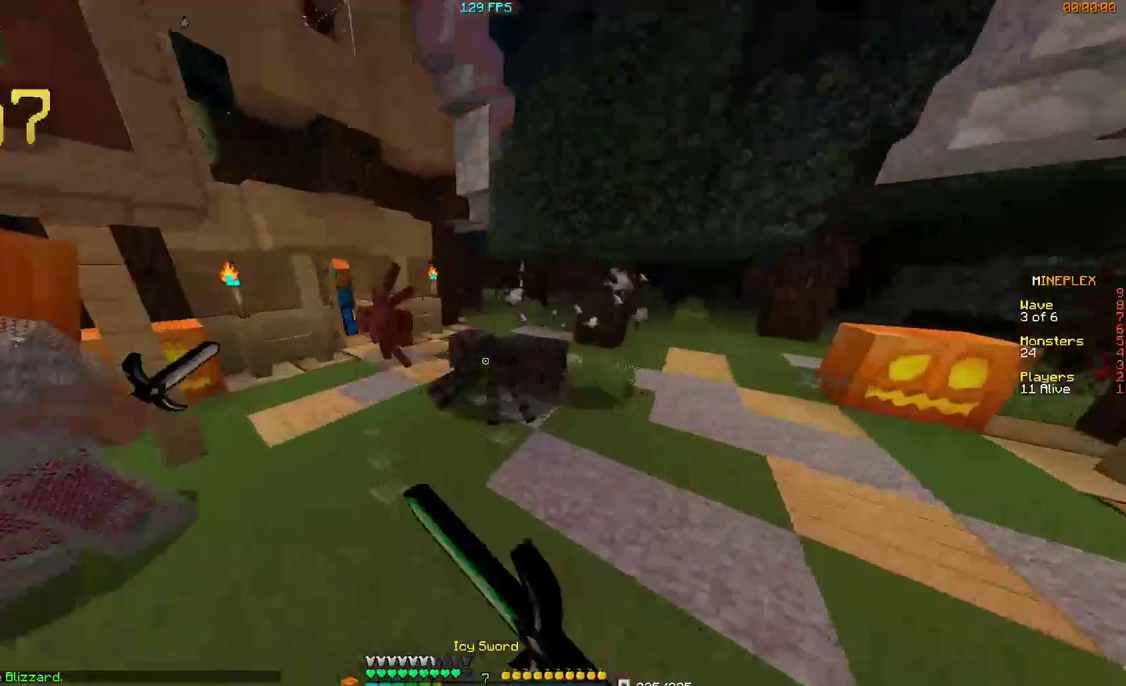
{"keys": ["w"], "mouse": ["left"], "events": [[67, "a", "up"], [67, "mouse_left", "down"], [100, "mouse_left", "up"], [200, "mouse_left", "down"], [267, "mouse_left", "up"], [367, "mouse_left", "down"], [400, "mouse_left", "up"], [467, "mouse_left", "down"]]}
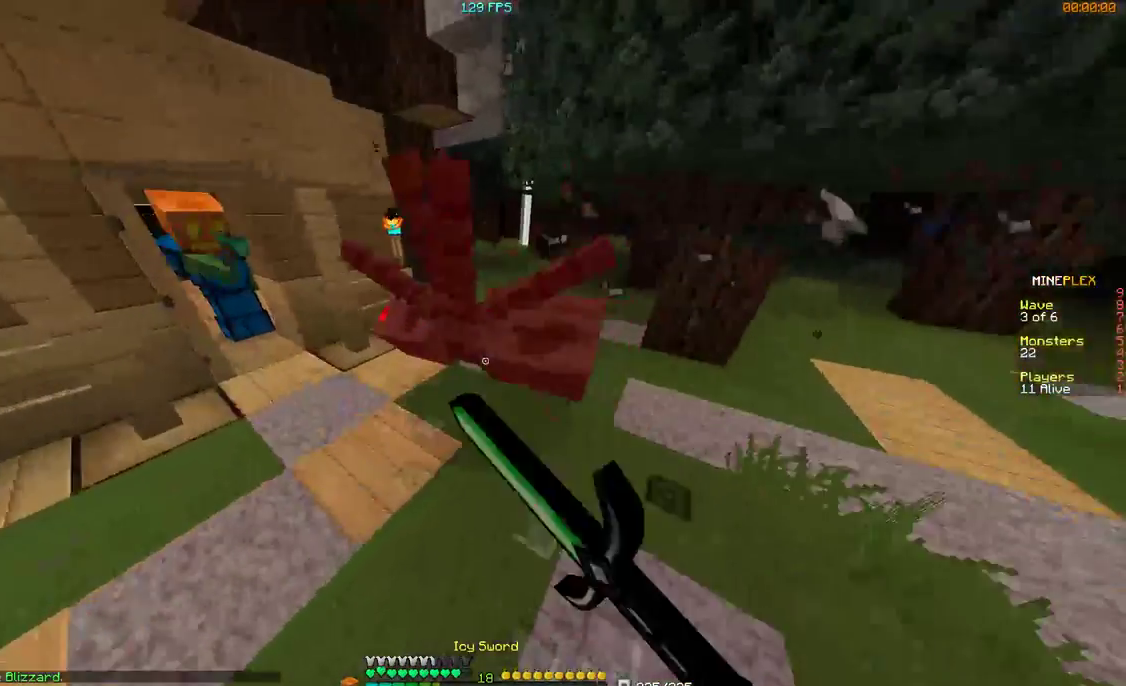
{"keys": ["w"], "mouse": [], "events": [[67, "mouse_left", "up"], [167, "mouse_left", "down"], [200, "mouse_left", "up"], [300, "mouse_left", "down"], [367, "mouse_left", "up"], [400, "mouse_left", "down"], [500, "mouse_left", "up"]]}
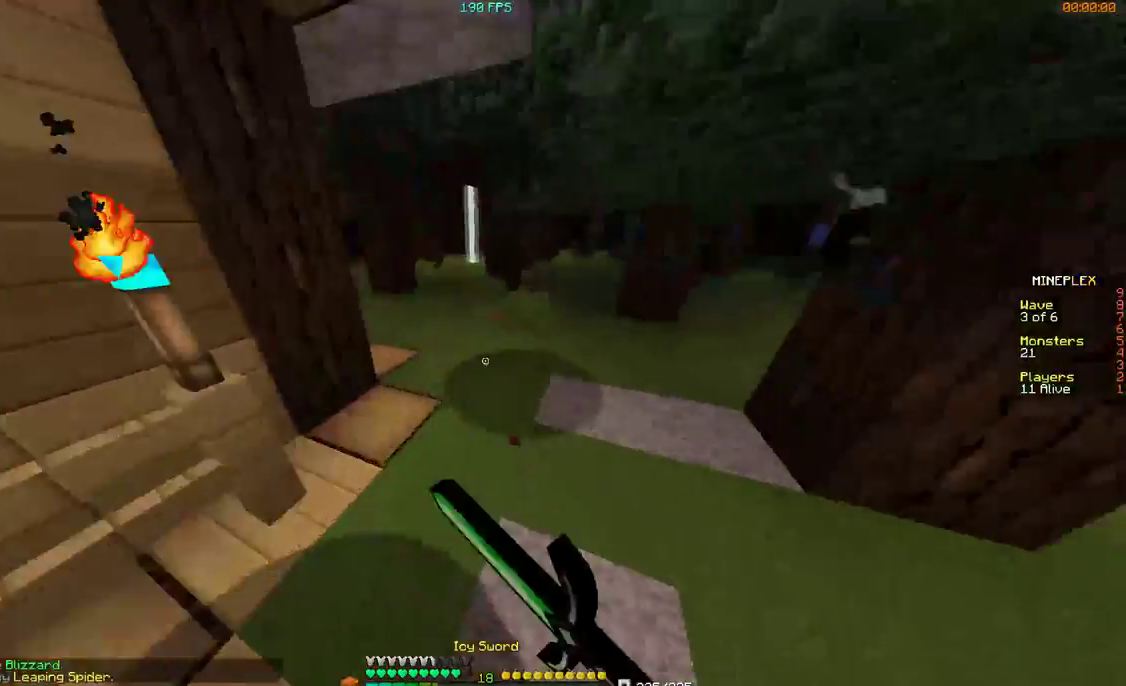
{"keys": ["a"], "mouse": [], "events": [[100, "mouse_left", "down"], [200, "a", "down"], [200, "mouse_left", "up"], [267, "w", "up"]]}
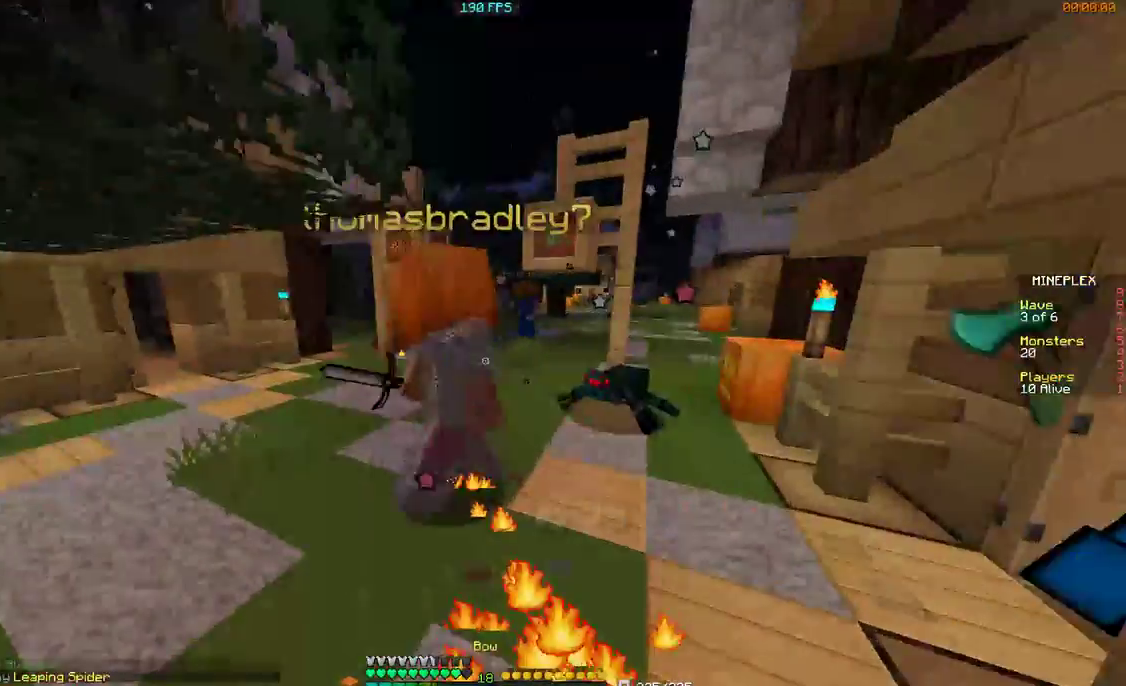
{"keys": ["w"], "mouse": [], "events": [[67, "w", "down"], [267, "a", "up"]]}
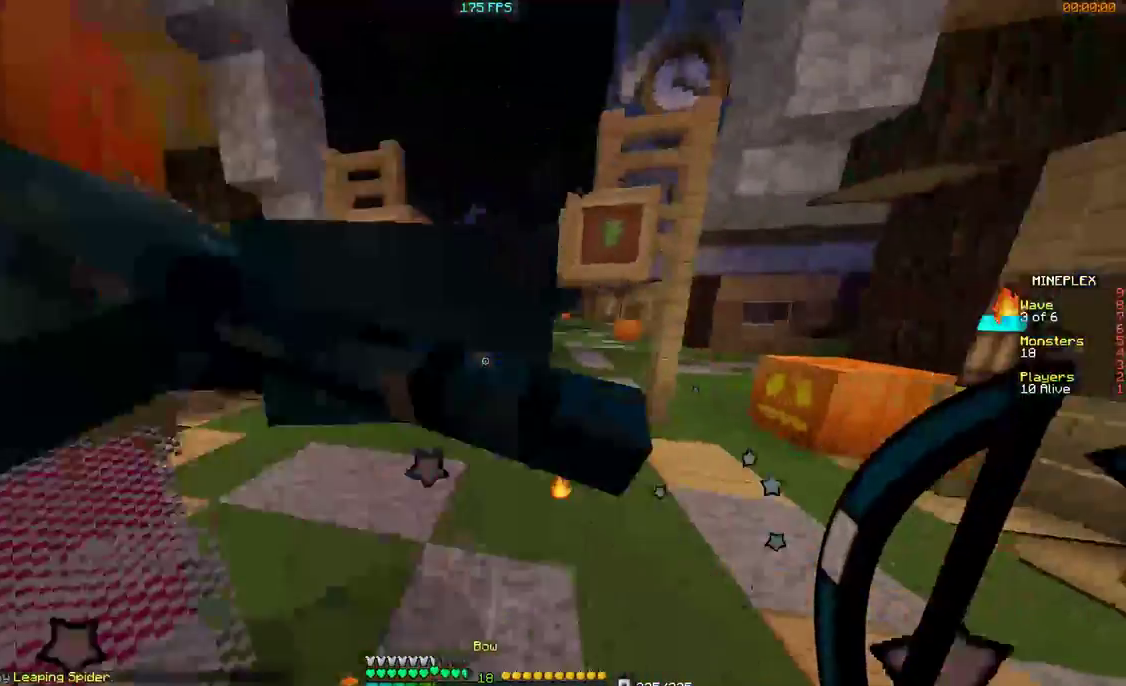
{"keys": ["d", "s"], "mouse": ["right"], "events": [[300, "d", "down"], [300, "mouse_right", "down"], [367, "w", "up"], [500, "s", "down"]]}